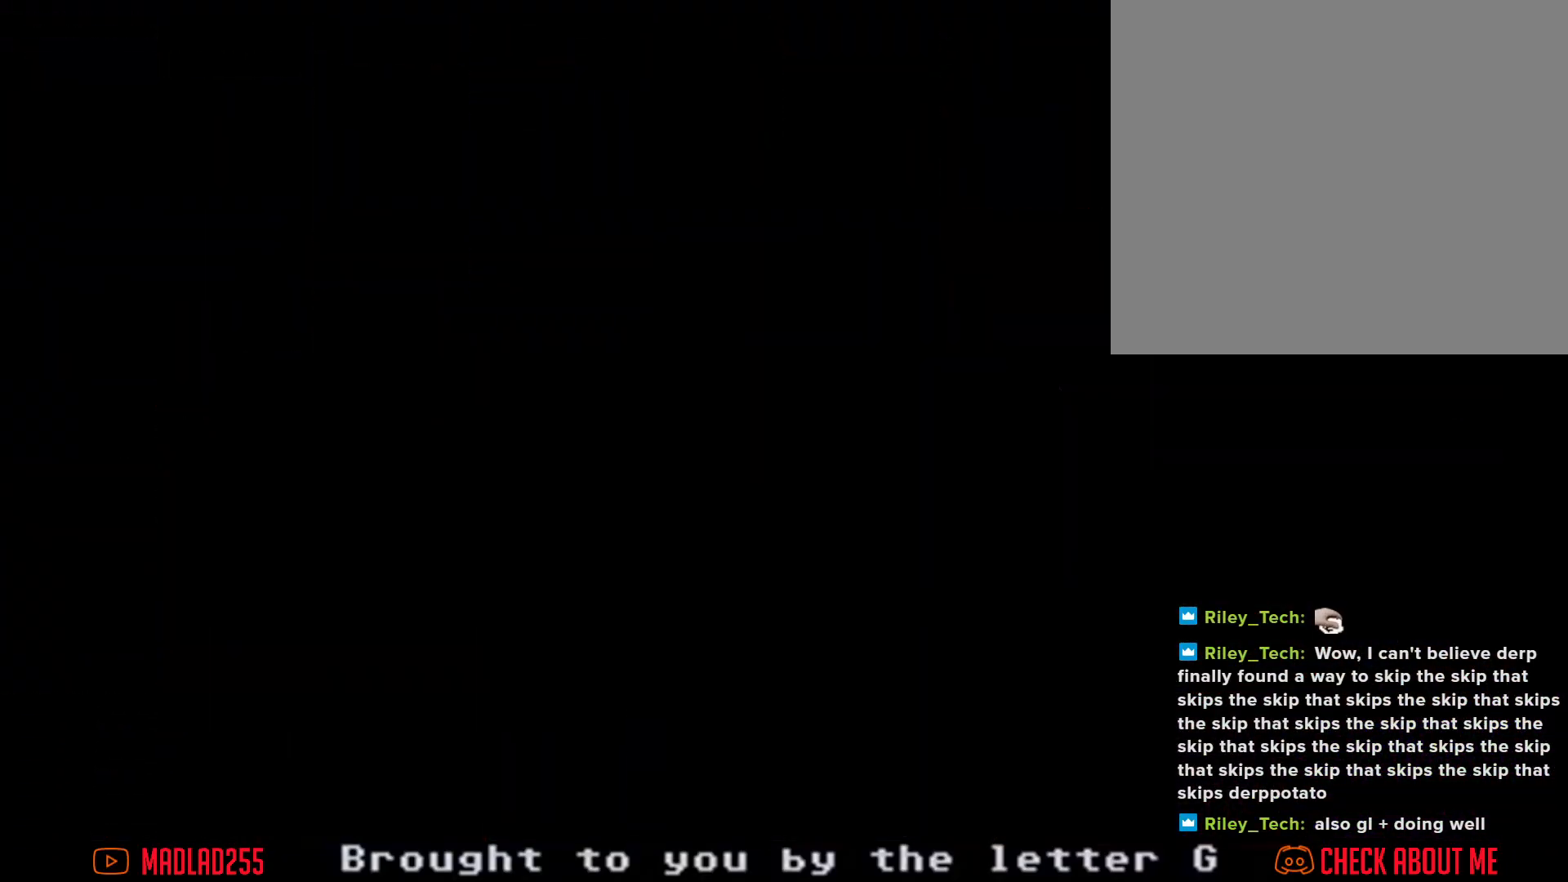
Gameplay with a controller (Nintendo layout); each line is a JSON object with the inputs held at the frame after it. "events" lists button and stick changes between this image and that frame as [ms after this image, input, new state], when the widget could be followed in between. Not read: DPAD_RIGHT HOME L1 L3 R1 R3.
{"buttons": ["X"], "left_stick": "center", "right_stick": "center", "events": [[351, "X", "down"]]}
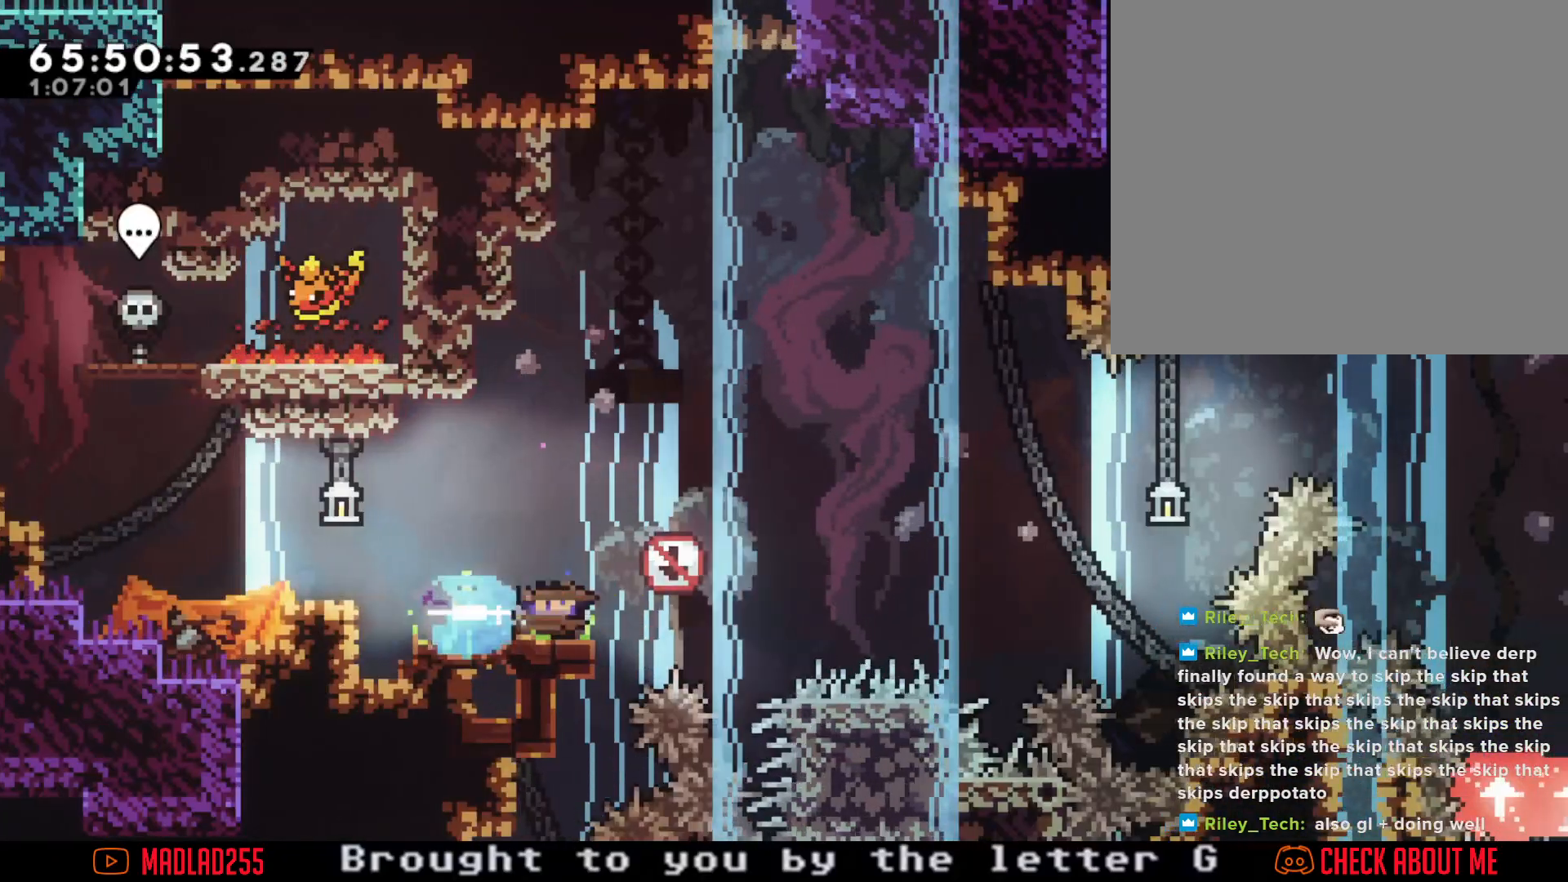
{"buttons": [], "left_stick": "center", "right_stick": "center", "events": [[33, "X", "up"], [117, "A", "down"], [451, "A", "up"]]}
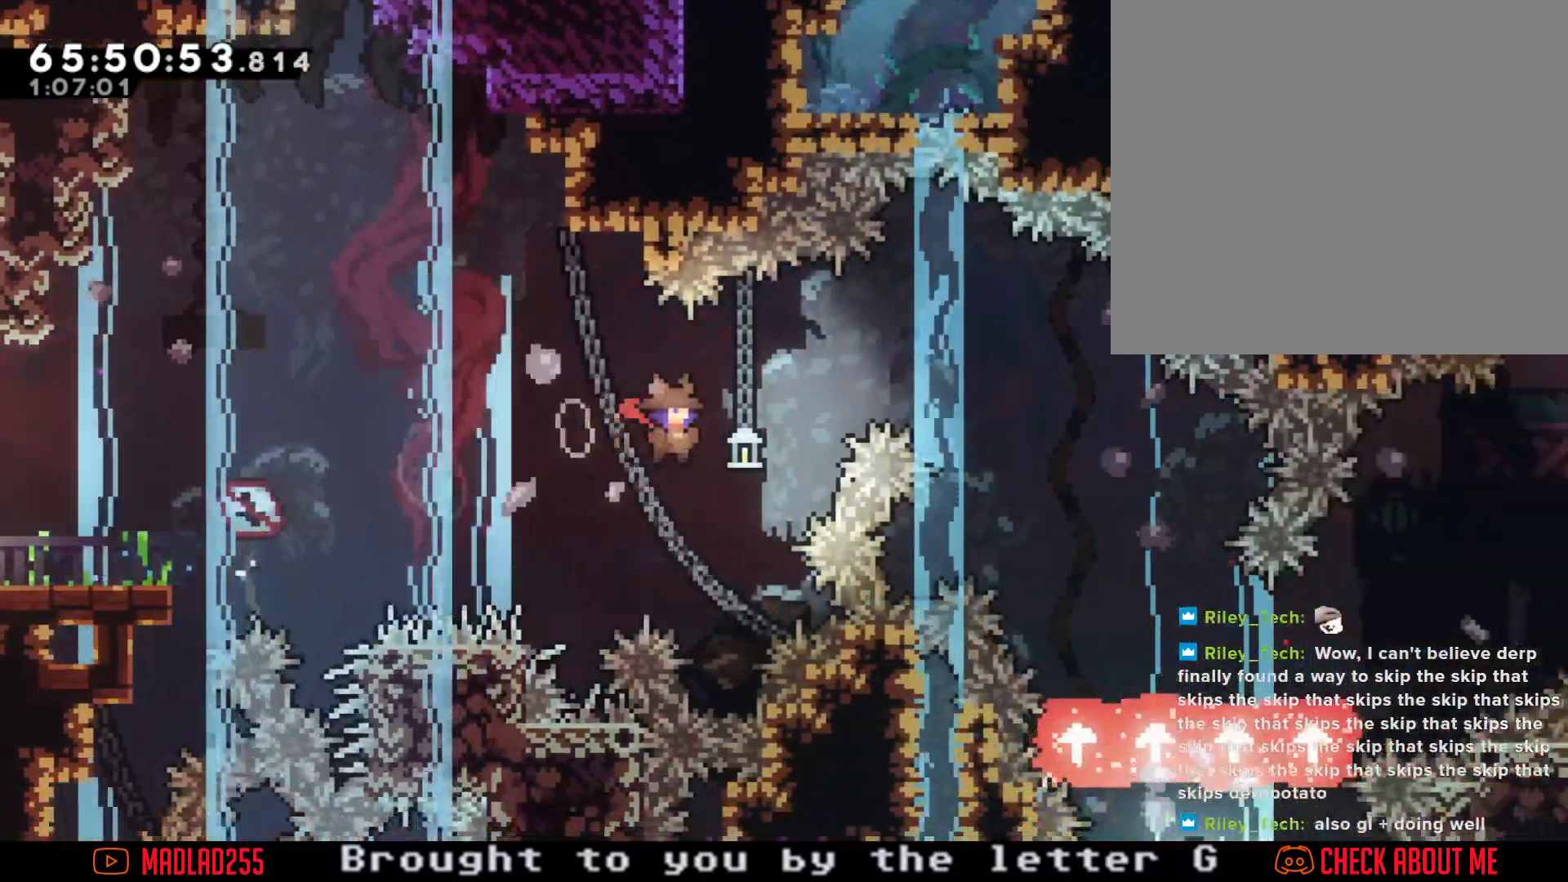
{"buttons": [], "left_stick": "center", "right_stick": "center", "events": [[83, "X", "down"], [317, "X", "up"]]}
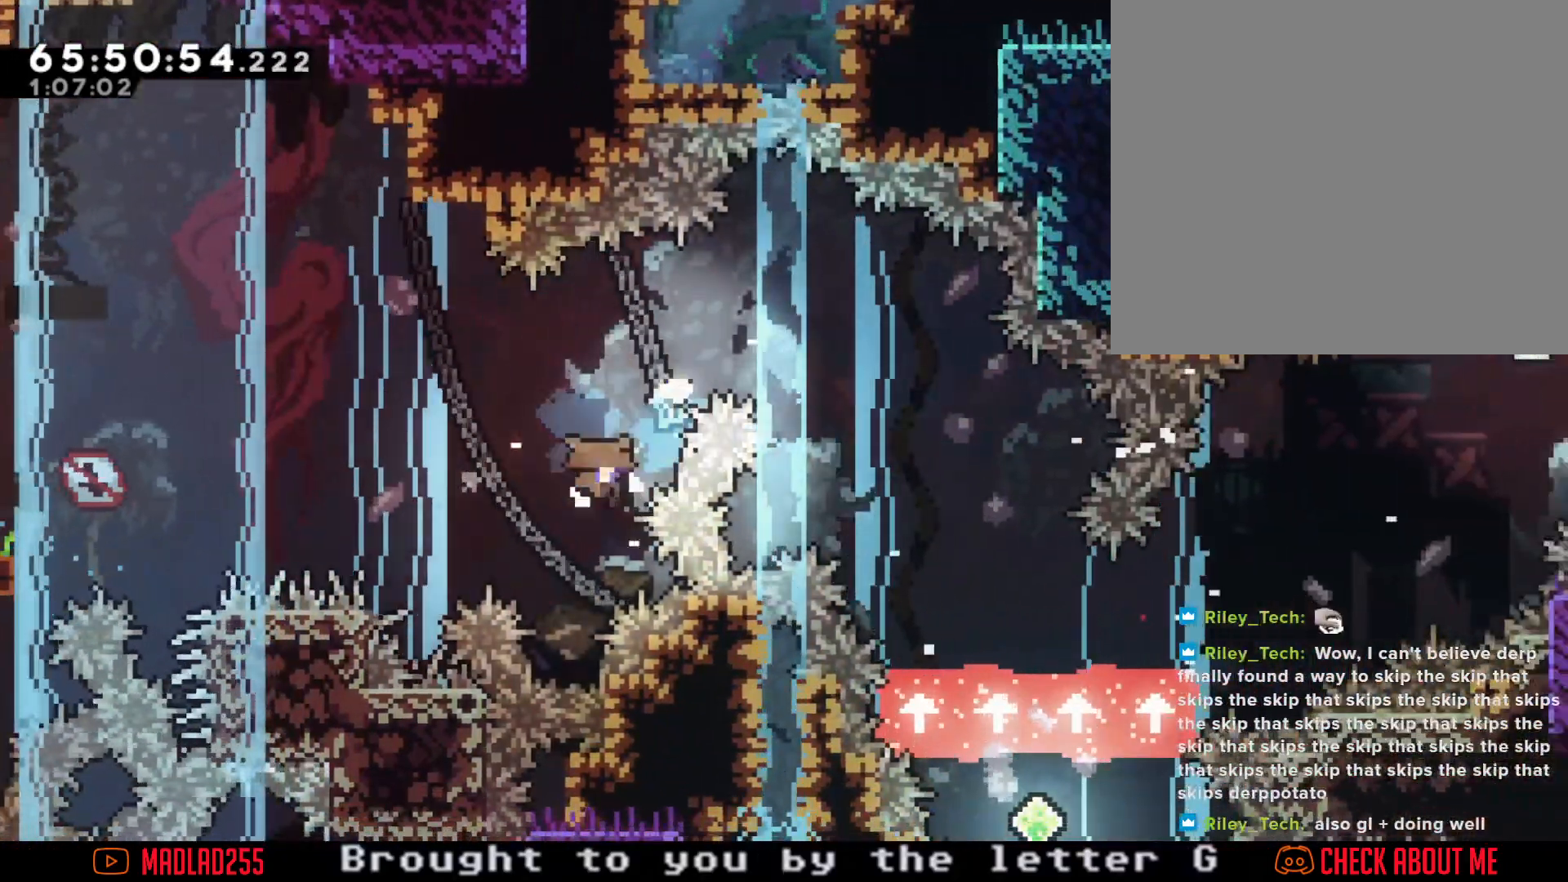
{"buttons": [], "left_stick": "center", "right_stick": "center", "events": [[200, "A", "down"], [350, "A", "up"]]}
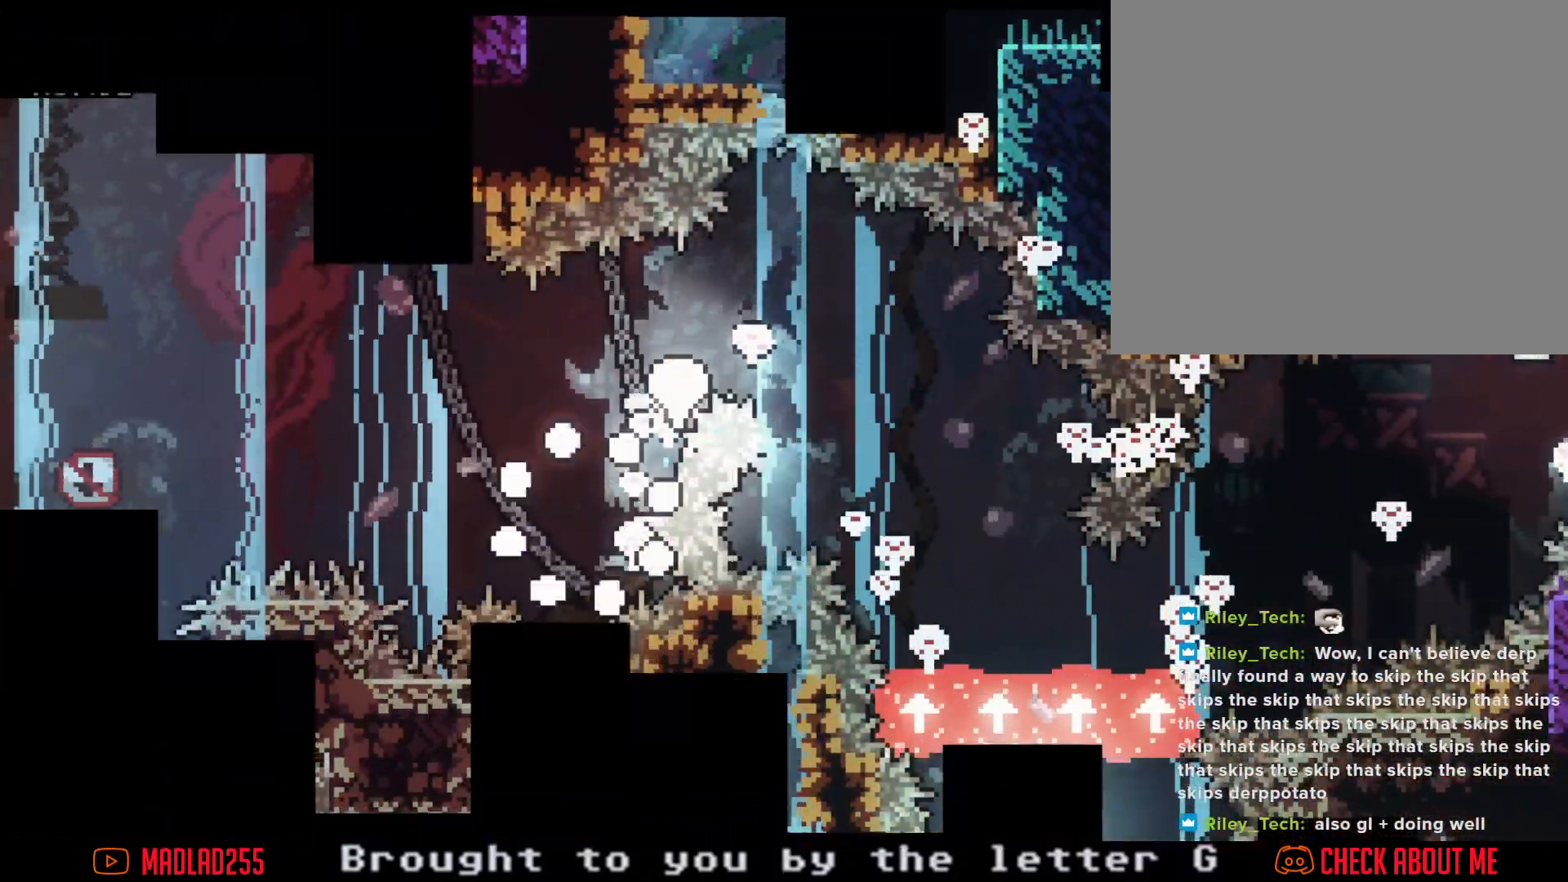
{"buttons": [], "left_stick": "center", "right_stick": "center", "events": []}
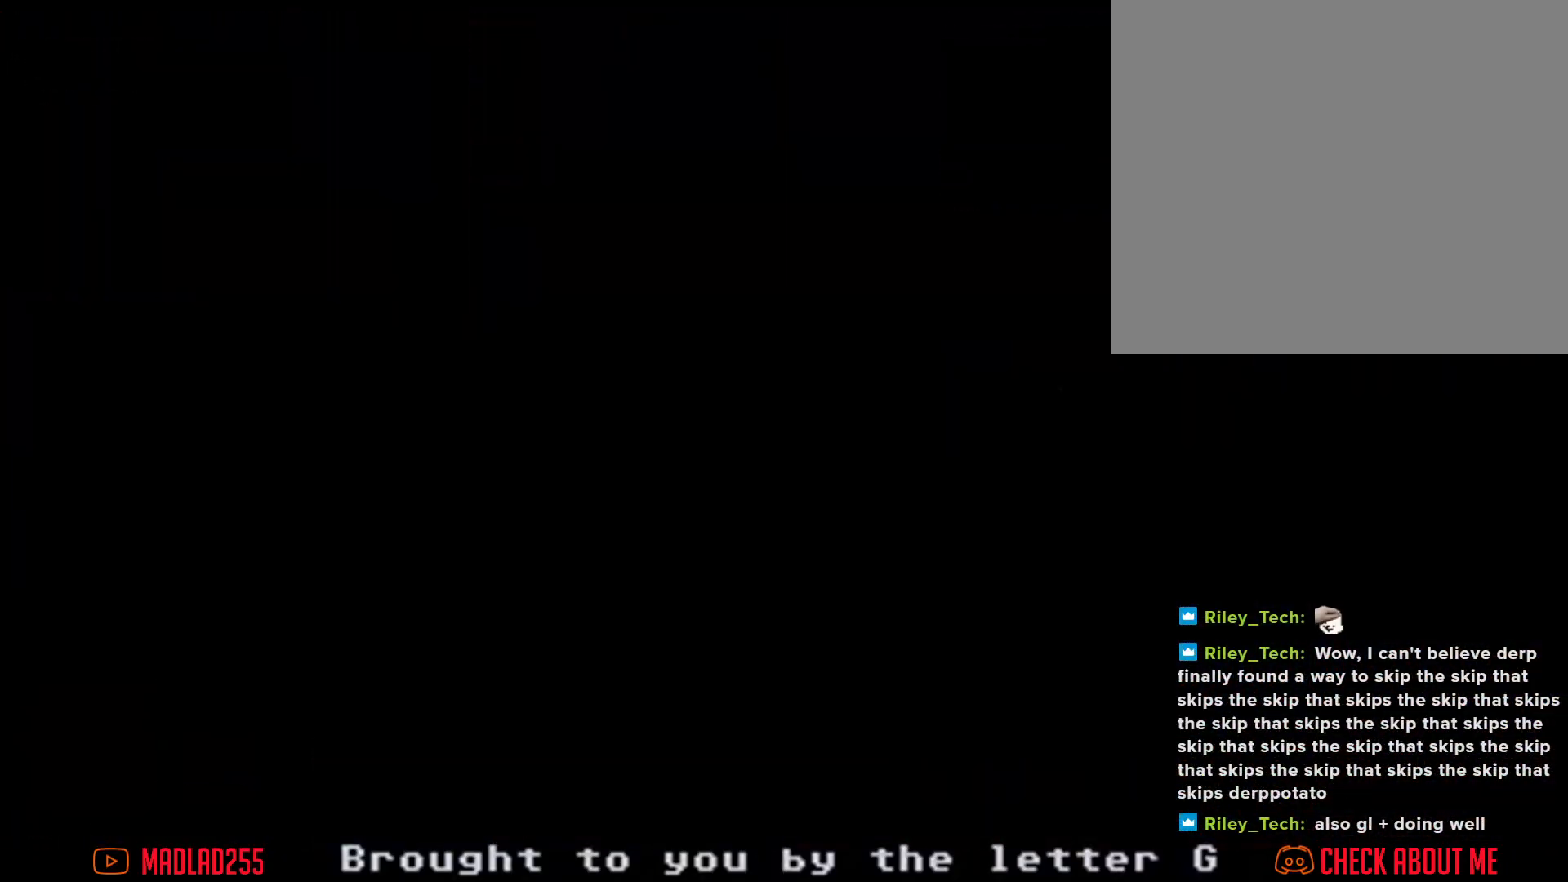
{"buttons": ["X"], "left_stick": "center", "right_stick": "center", "events": [[451, "X", "down"]]}
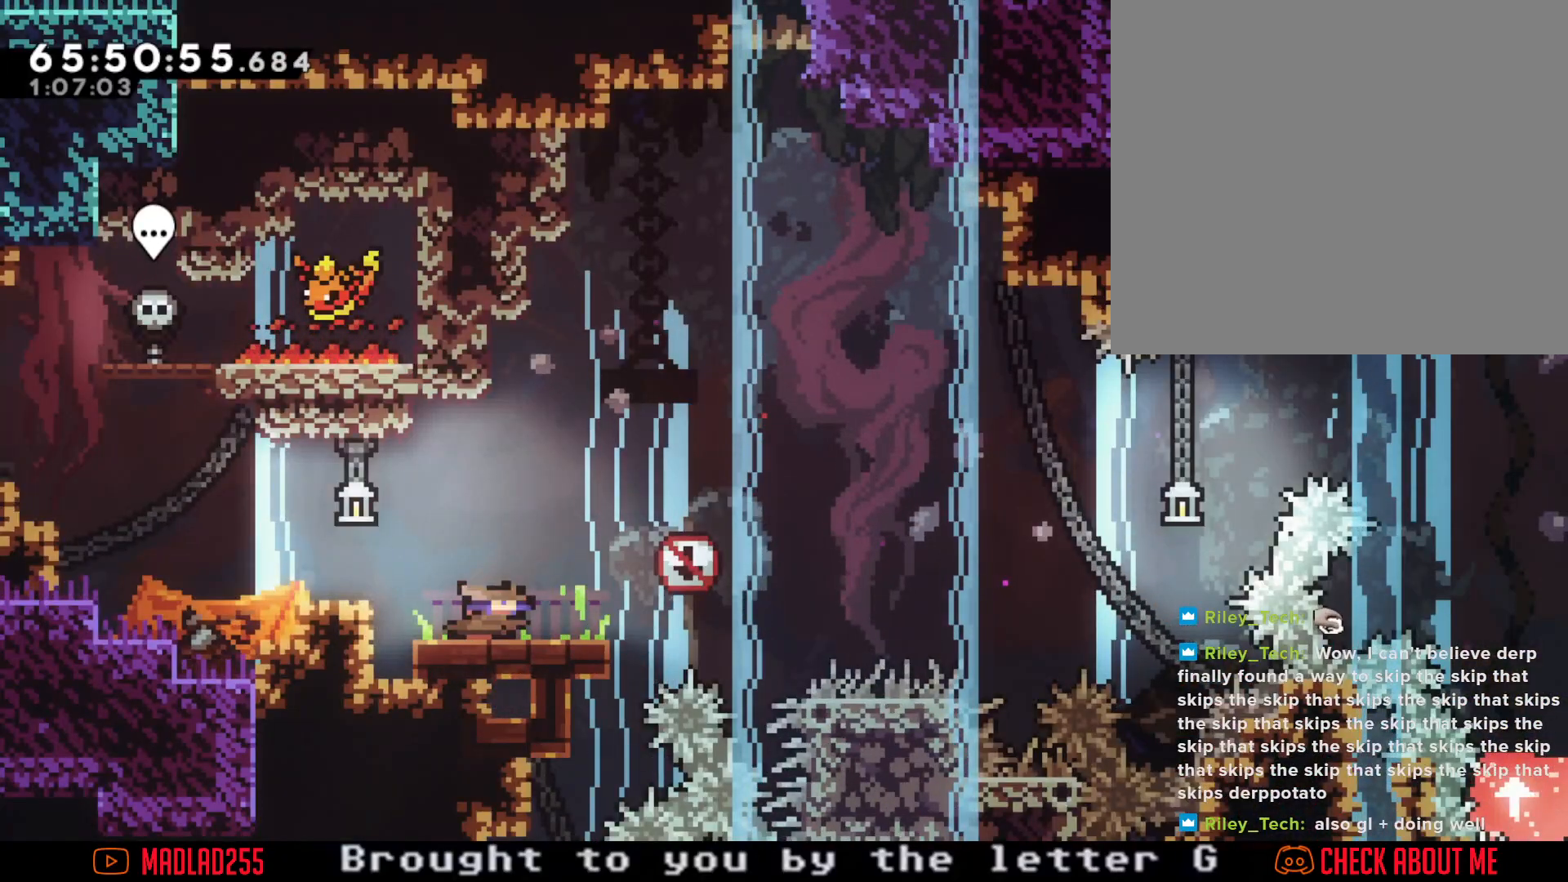
{"buttons": ["A"], "left_stick": "center", "right_stick": "center", "events": [[50, "X", "up"], [133, "A", "down"]]}